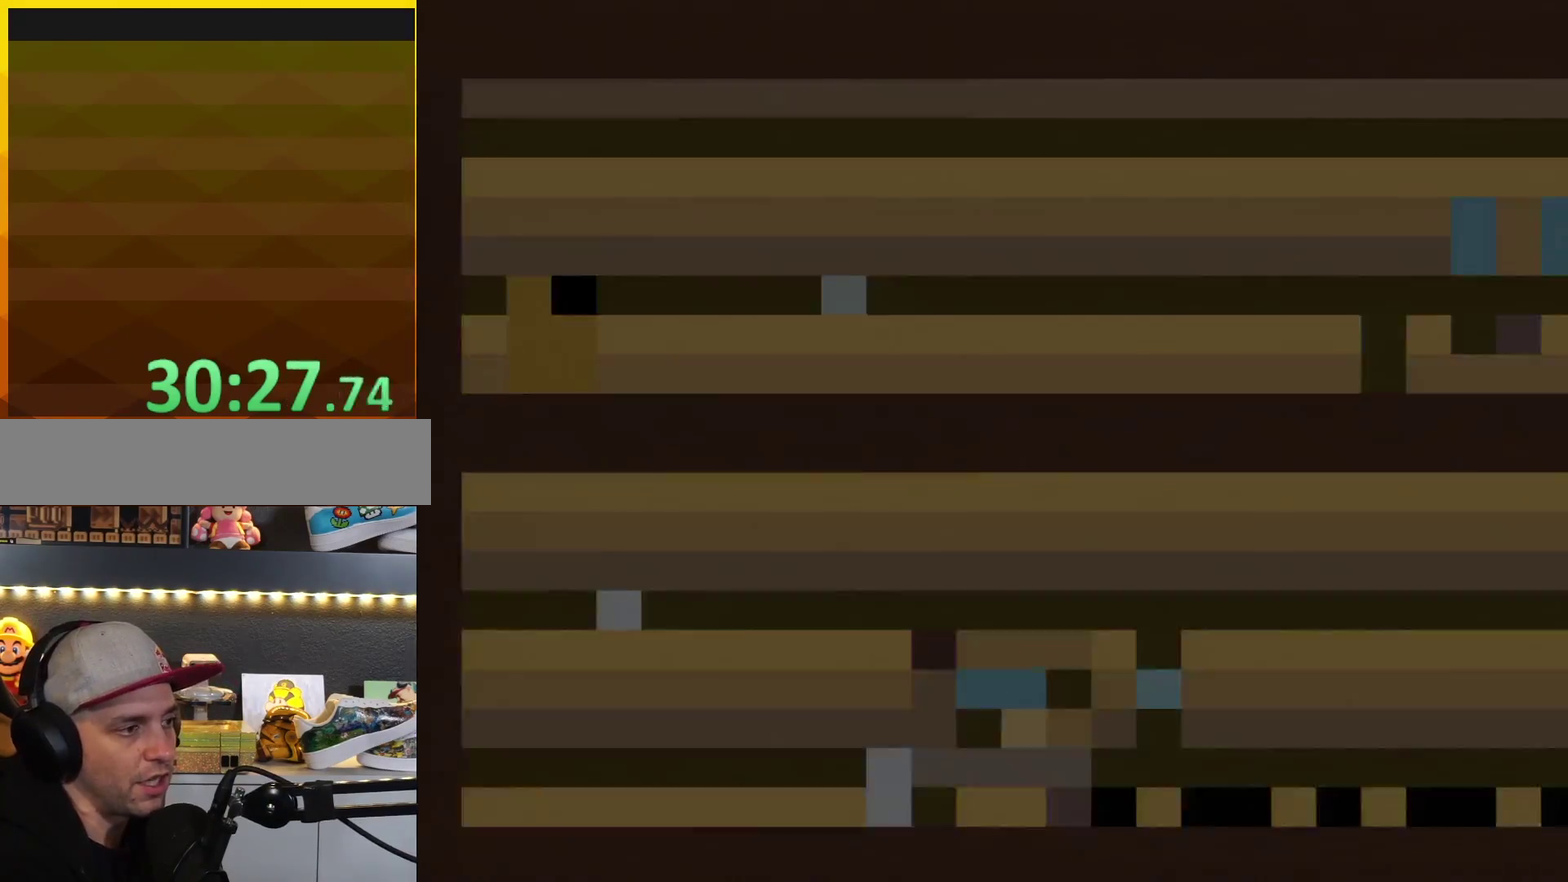
Gameplay with a controller (Nintendo layout); each line is a JSON object with the inputs held at the frame after it. "events" lists button and stick changes between this image and that frame as [ms after this image, input, new state], when the widget could be followed in between. Not read: L3 R3.
{"buttons": ["Y", "DPAD_RIGHT"], "events": []}
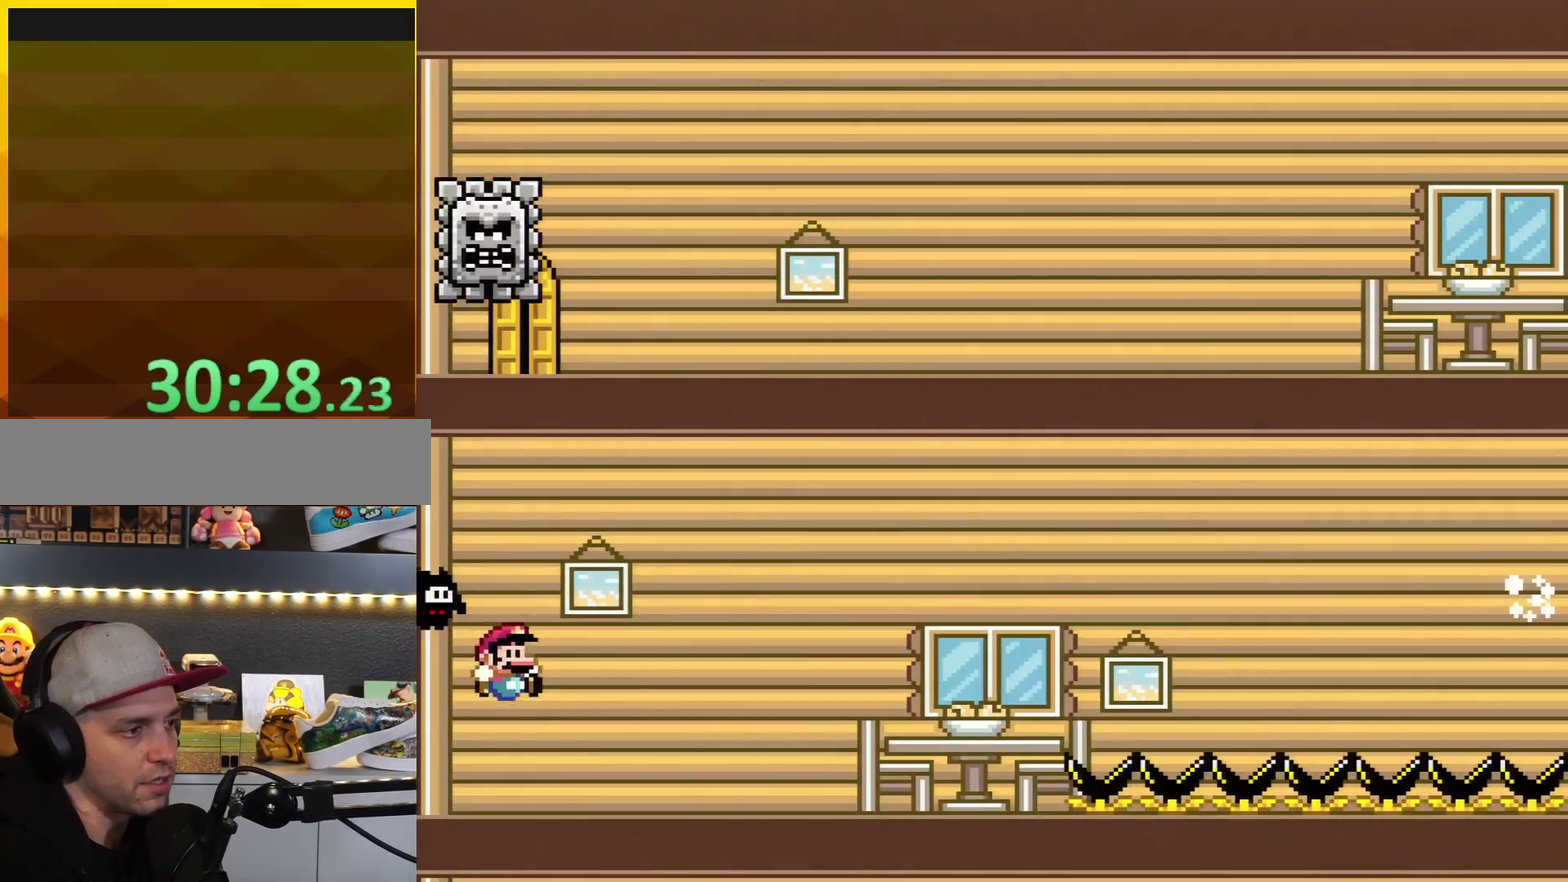
{"buttons": ["Y", "R1", "DPAD_RIGHT"], "events": [[383, "R1", "down"]]}
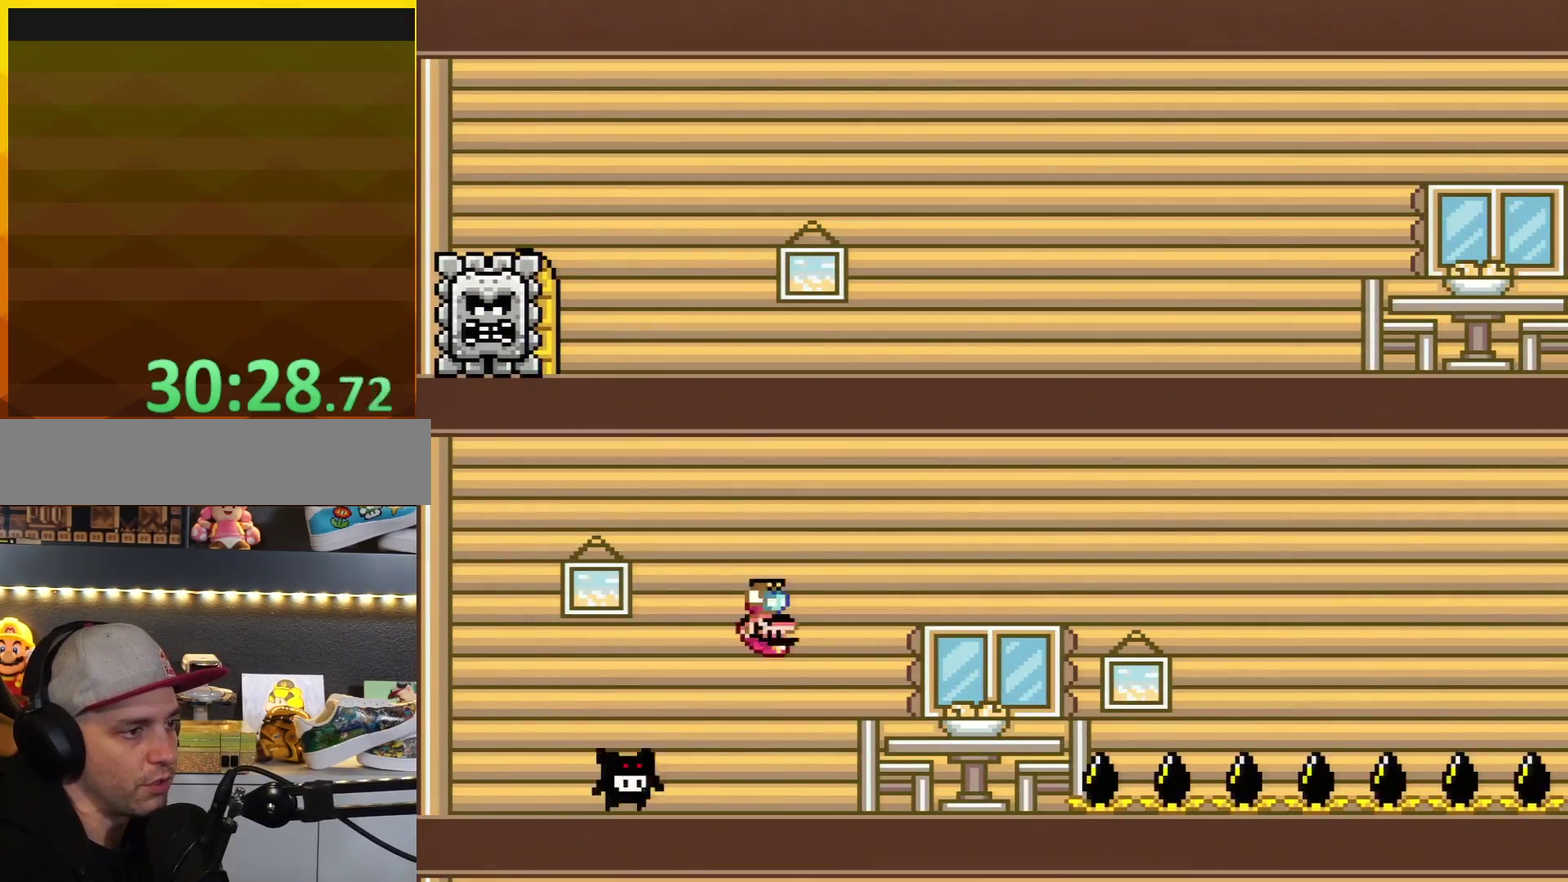
{"buttons": ["Y", "DPAD_RIGHT"], "events": [[33, "R1", "up"]]}
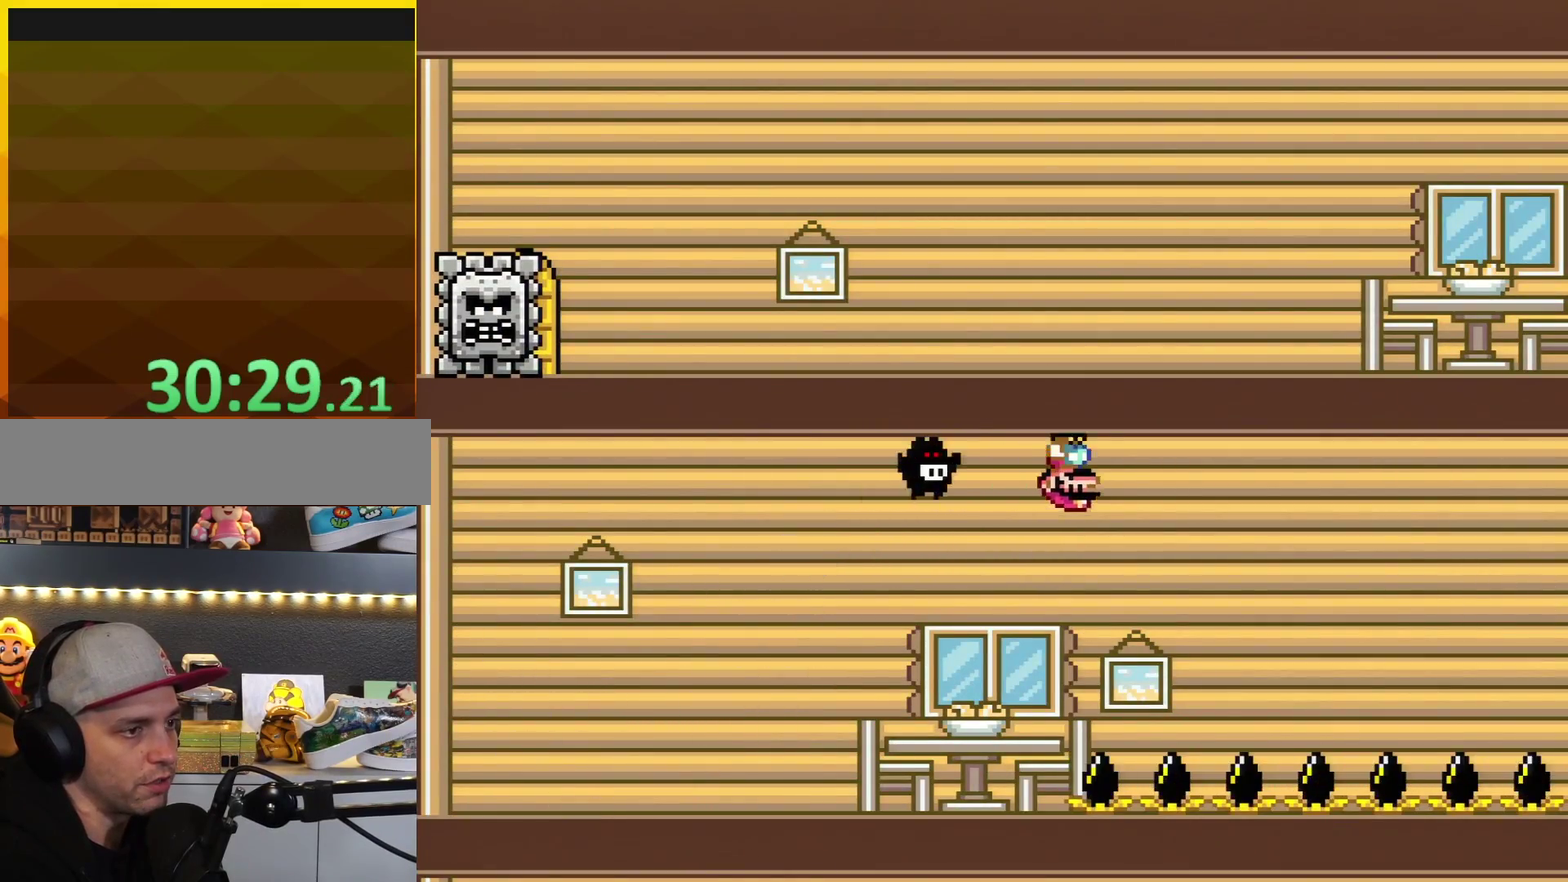
{"buttons": ["Y", "DPAD_RIGHT"], "events": []}
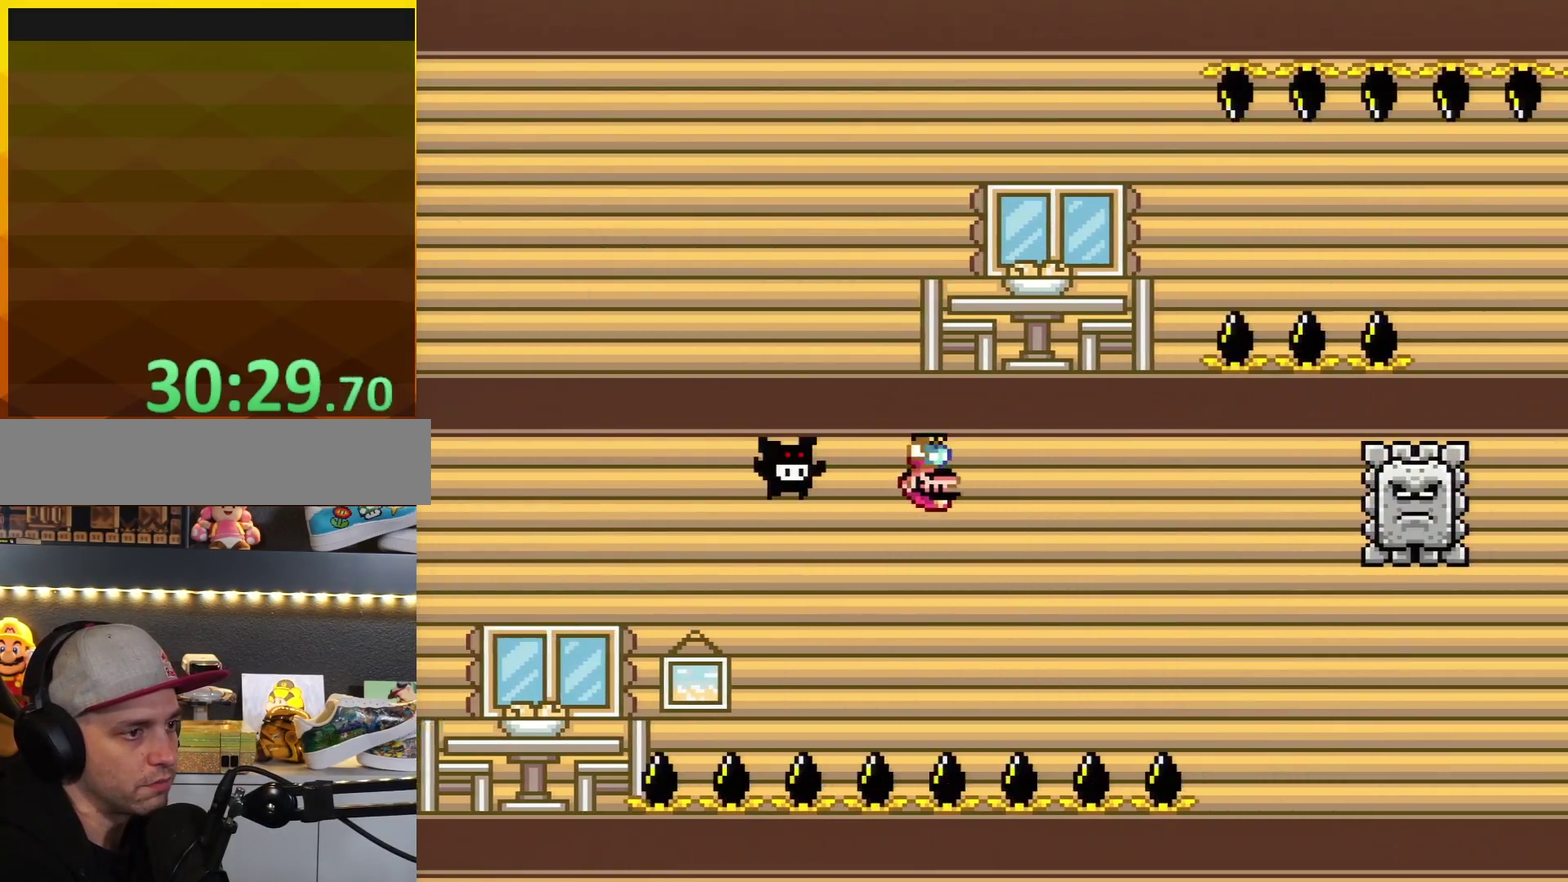
{"buttons": ["Y", "DPAD_RIGHT"], "events": [[283, "R1", "down"], [433, "R1", "up"]]}
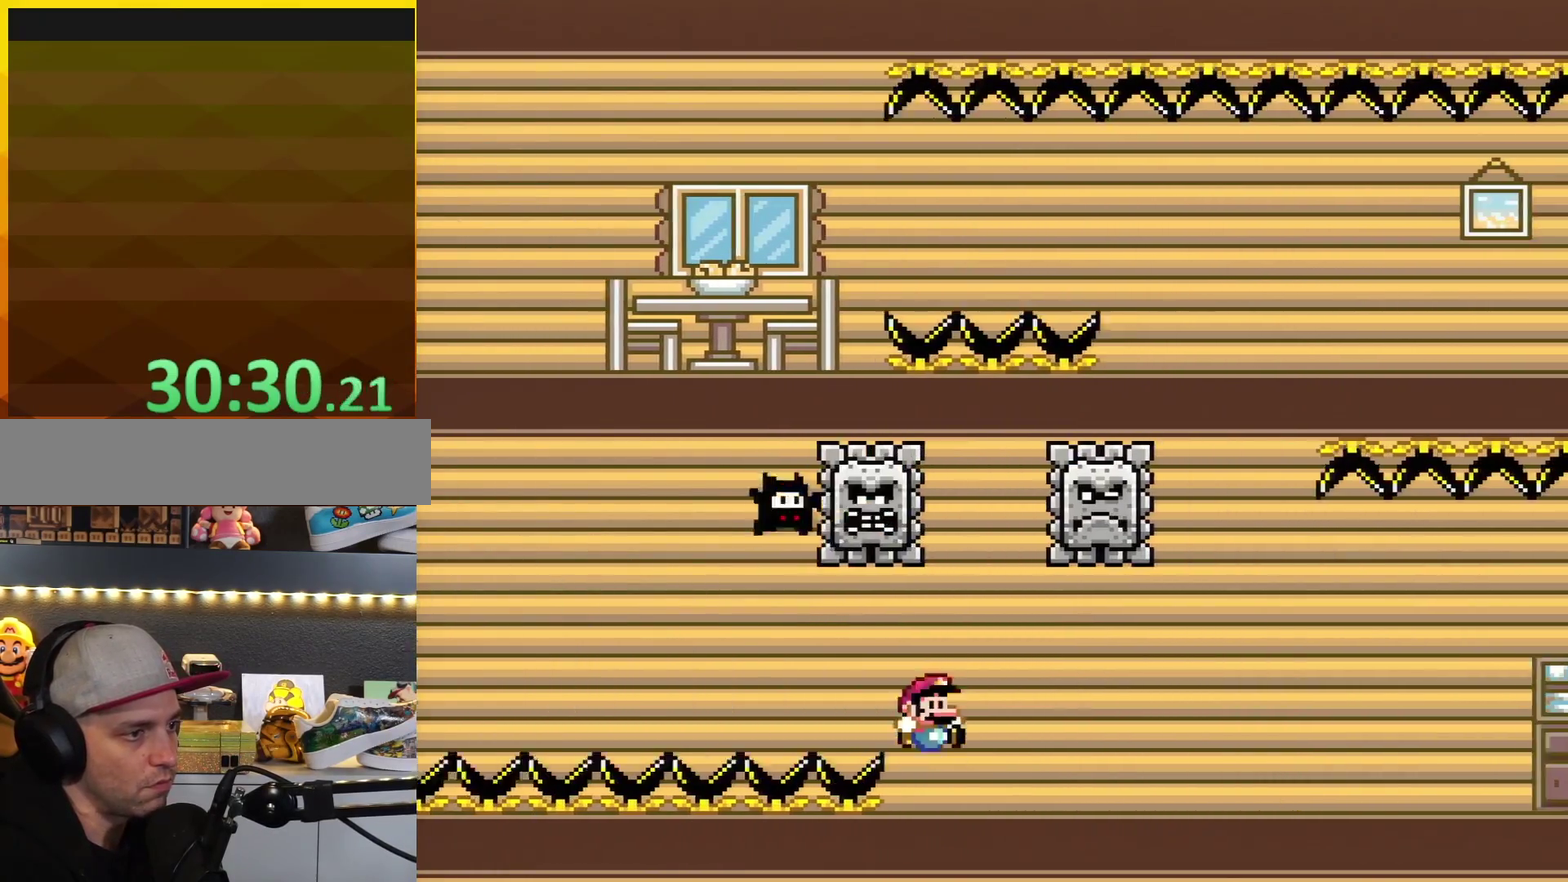
{"buttons": ["Y", "DPAD_RIGHT"], "events": []}
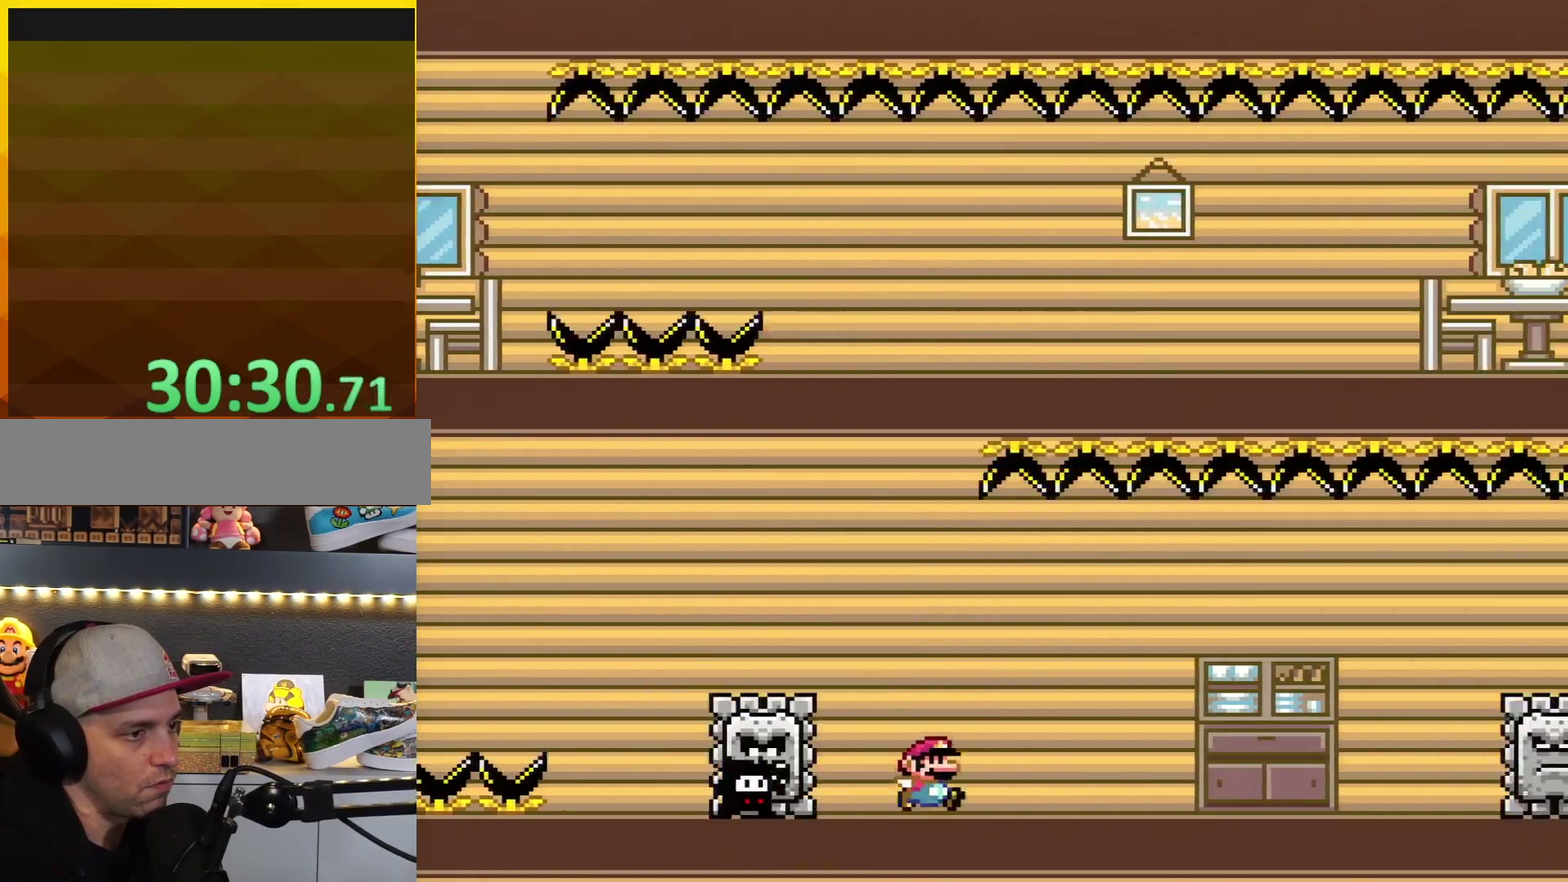
{"buttons": ["A", "X", "DPAD_RIGHT"], "events": [[333, "X", "down"], [333, "Y", "up"], [400, "A", "down"]]}
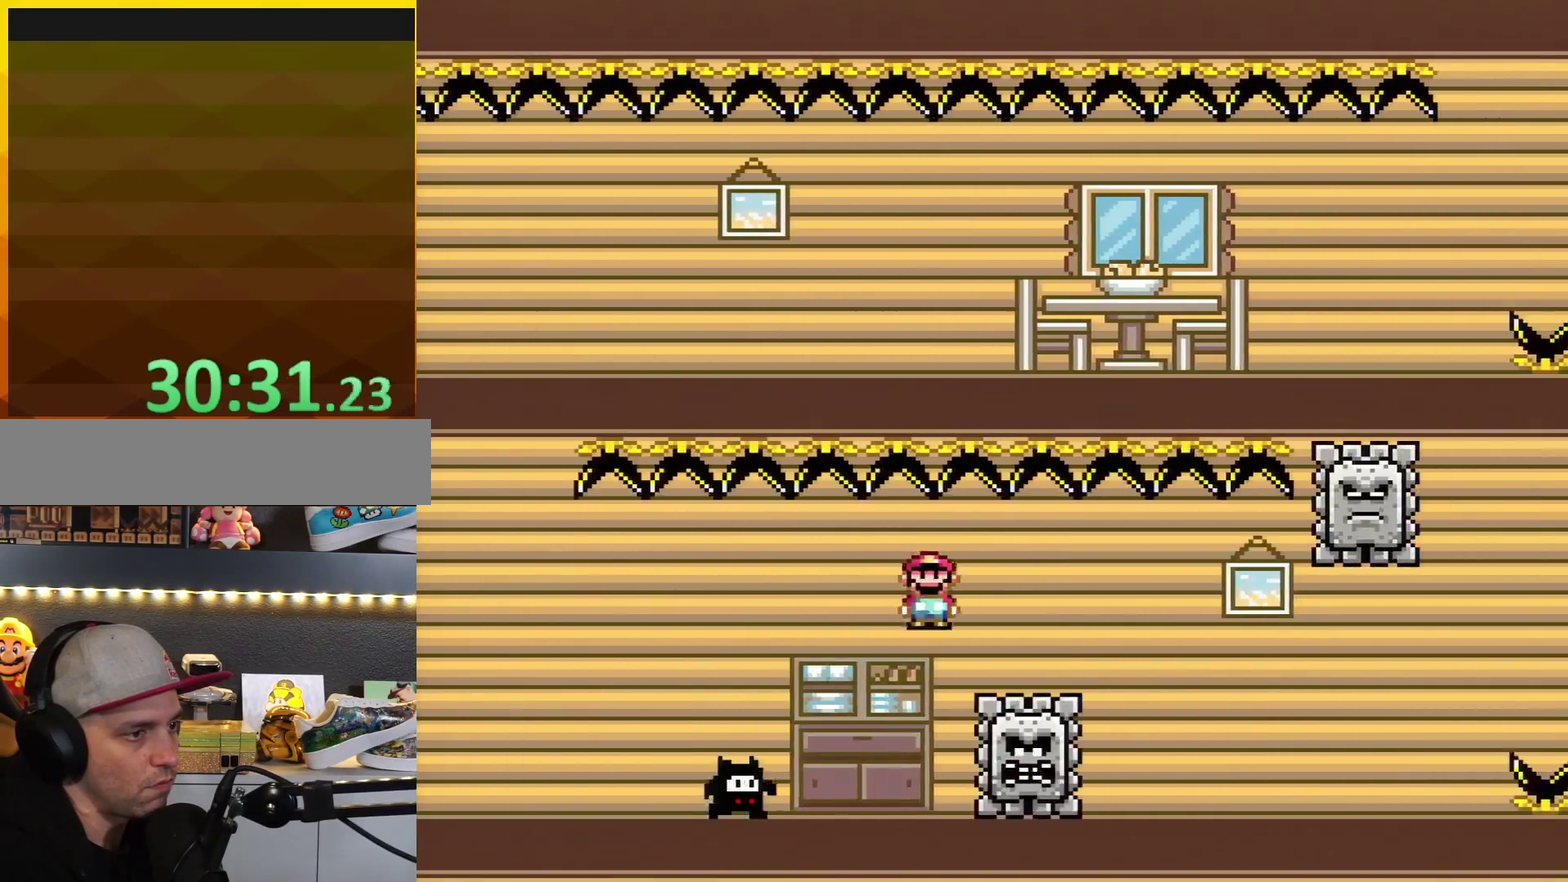
{"buttons": ["X", "DPAD_RIGHT"], "events": [[17, "A", "up"]]}
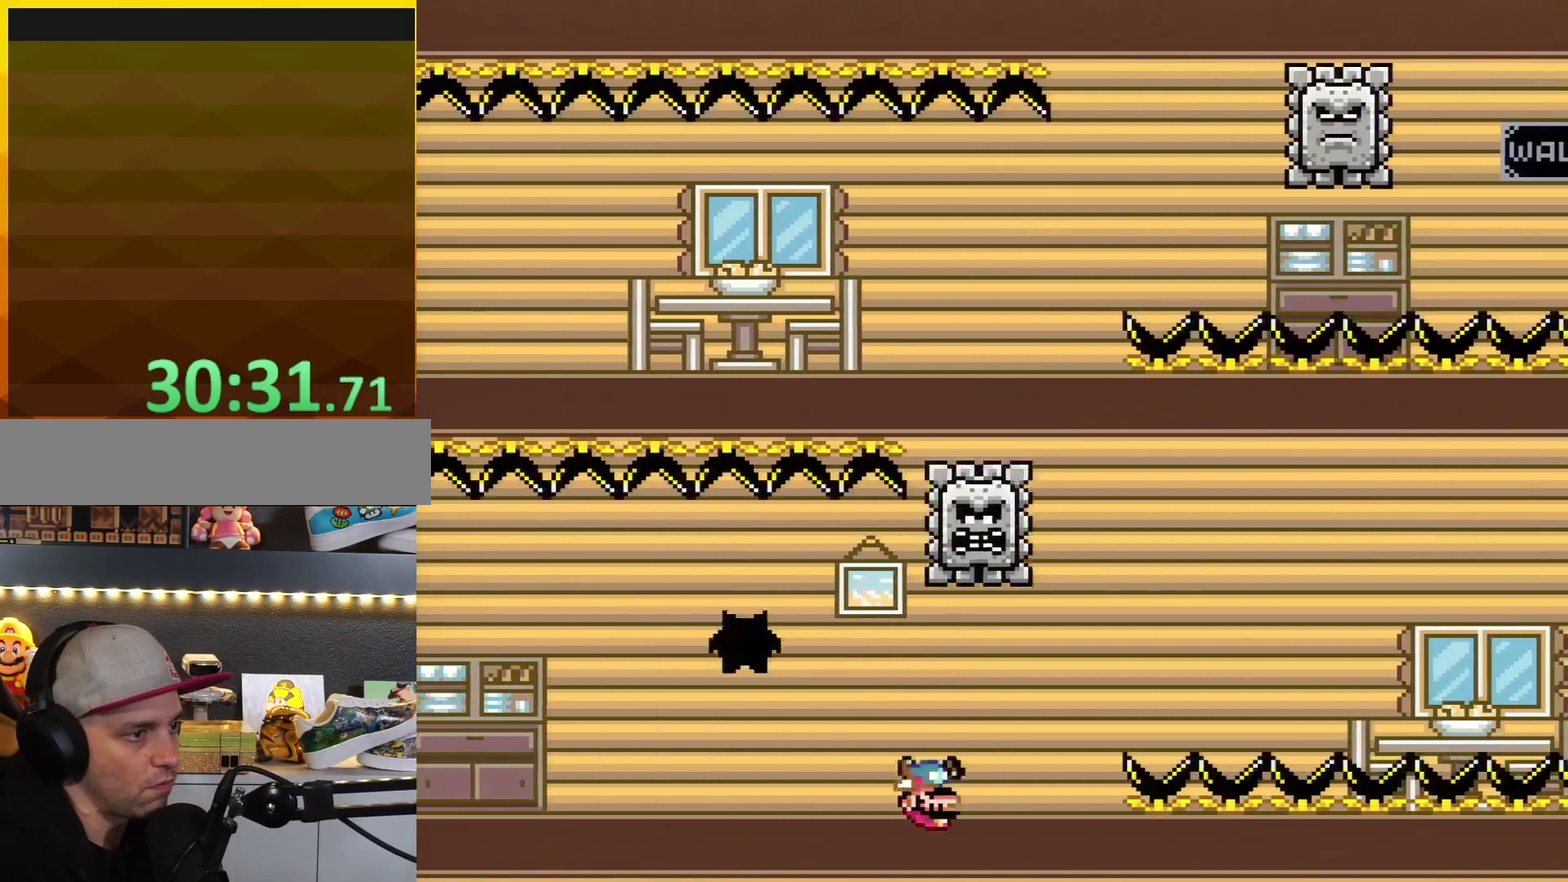
{"buttons": ["X", "DPAD_RIGHT"], "events": [[83, "R1", "down"], [200, "R1", "up"]]}
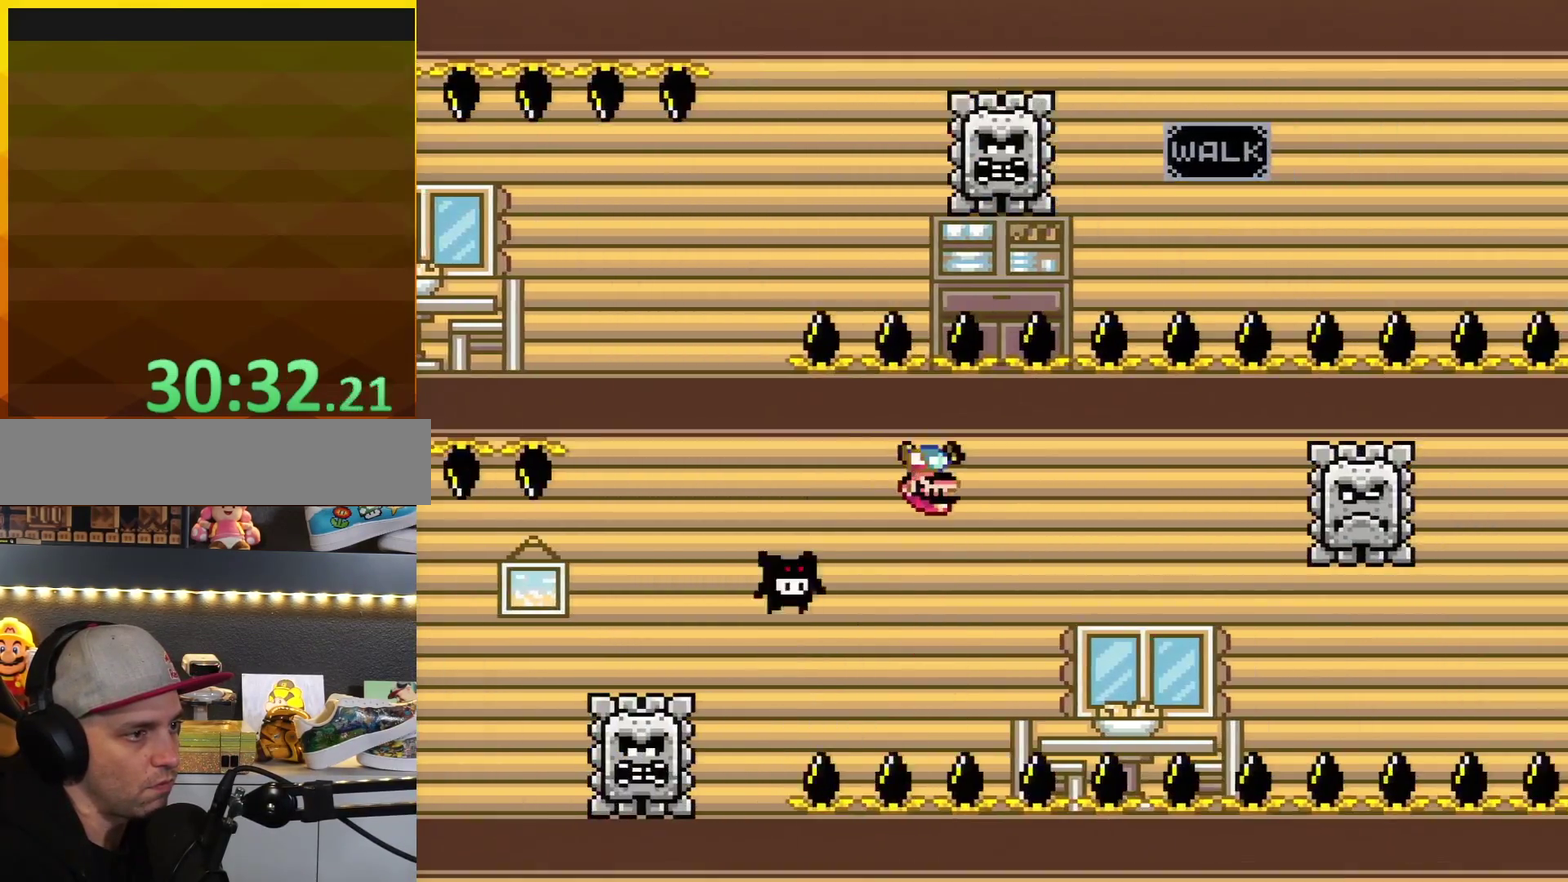
{"buttons": ["X", "DPAD_RIGHT"], "events": [[233, "A", "down"], [333, "A", "up"]]}
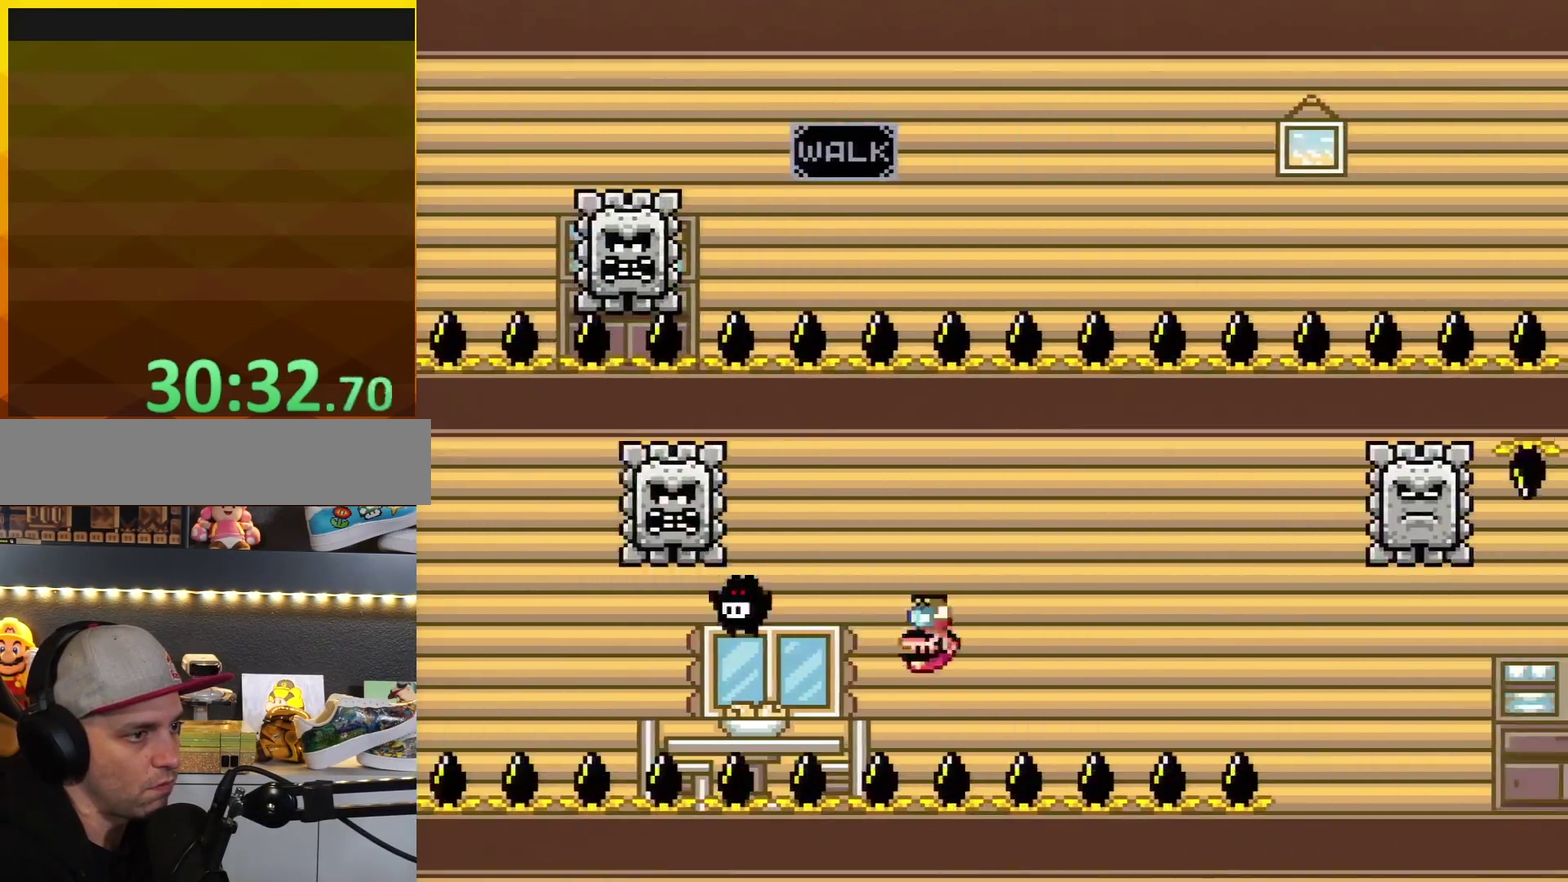
{"buttons": ["X", "DPAD_RIGHT"], "events": [[367, "R1", "down"], [450, "R1", "up"]]}
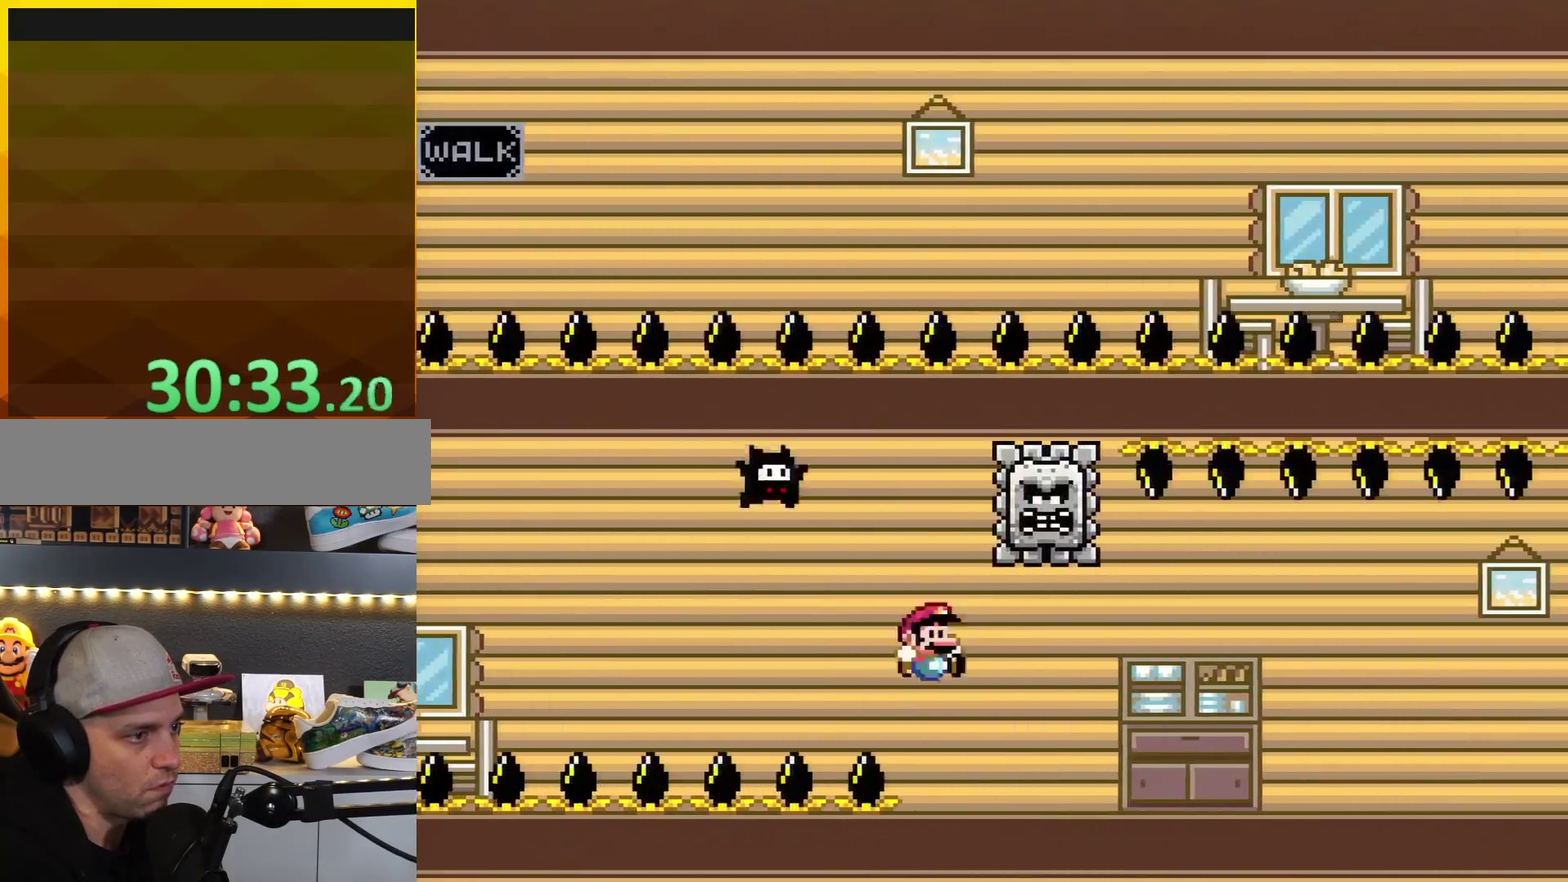
{"buttons": ["X", "DPAD_RIGHT"], "events": []}
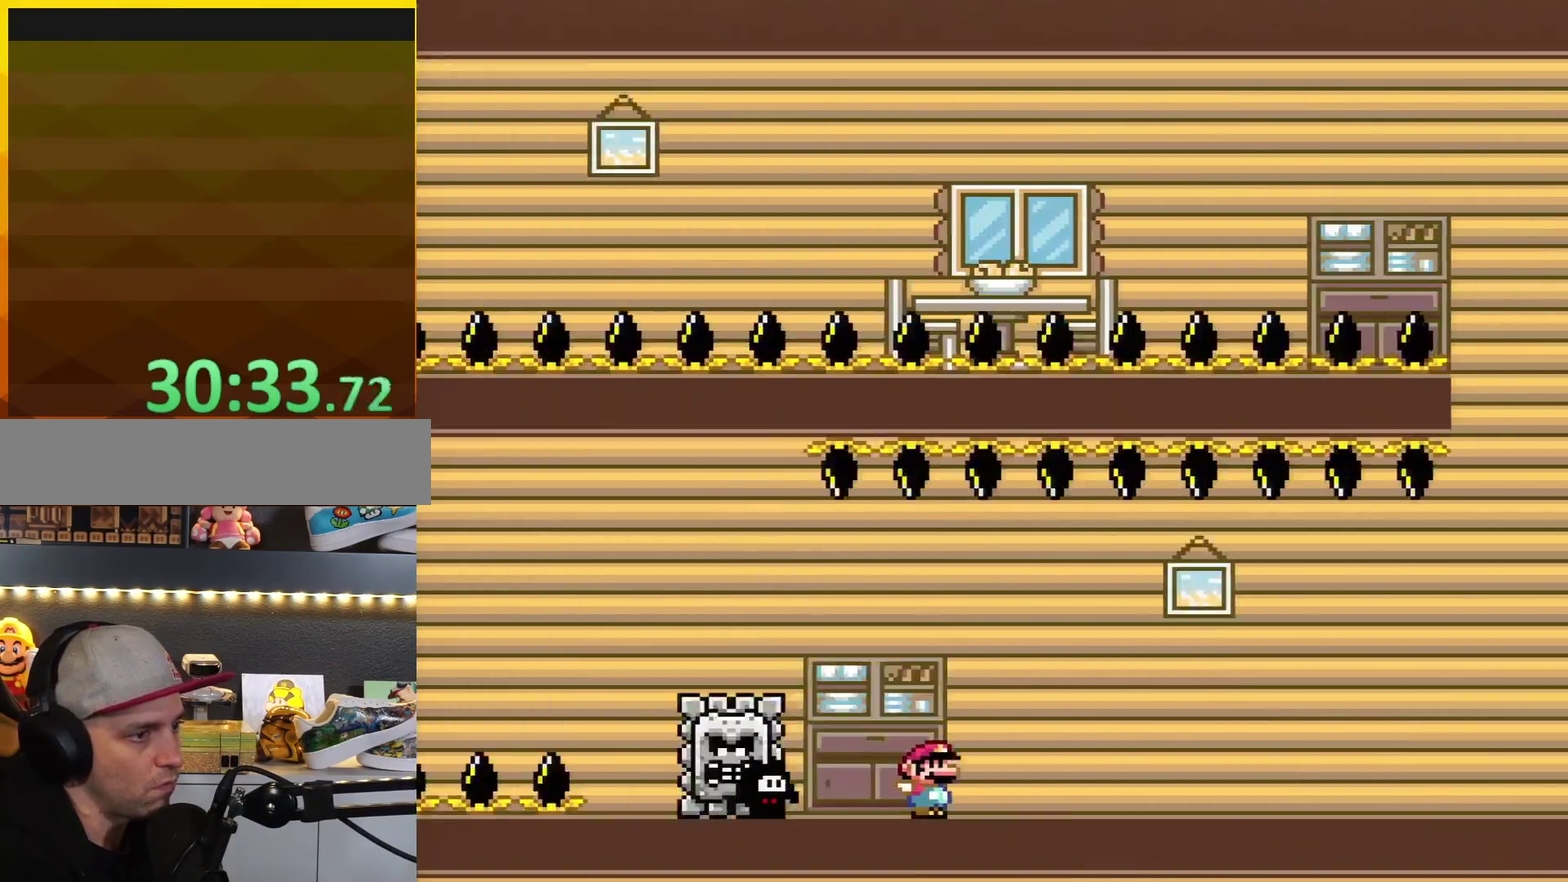
{"buttons": ["Y", "DPAD_RIGHT"], "events": [[367, "Y", "down"], [417, "X", "up"]]}
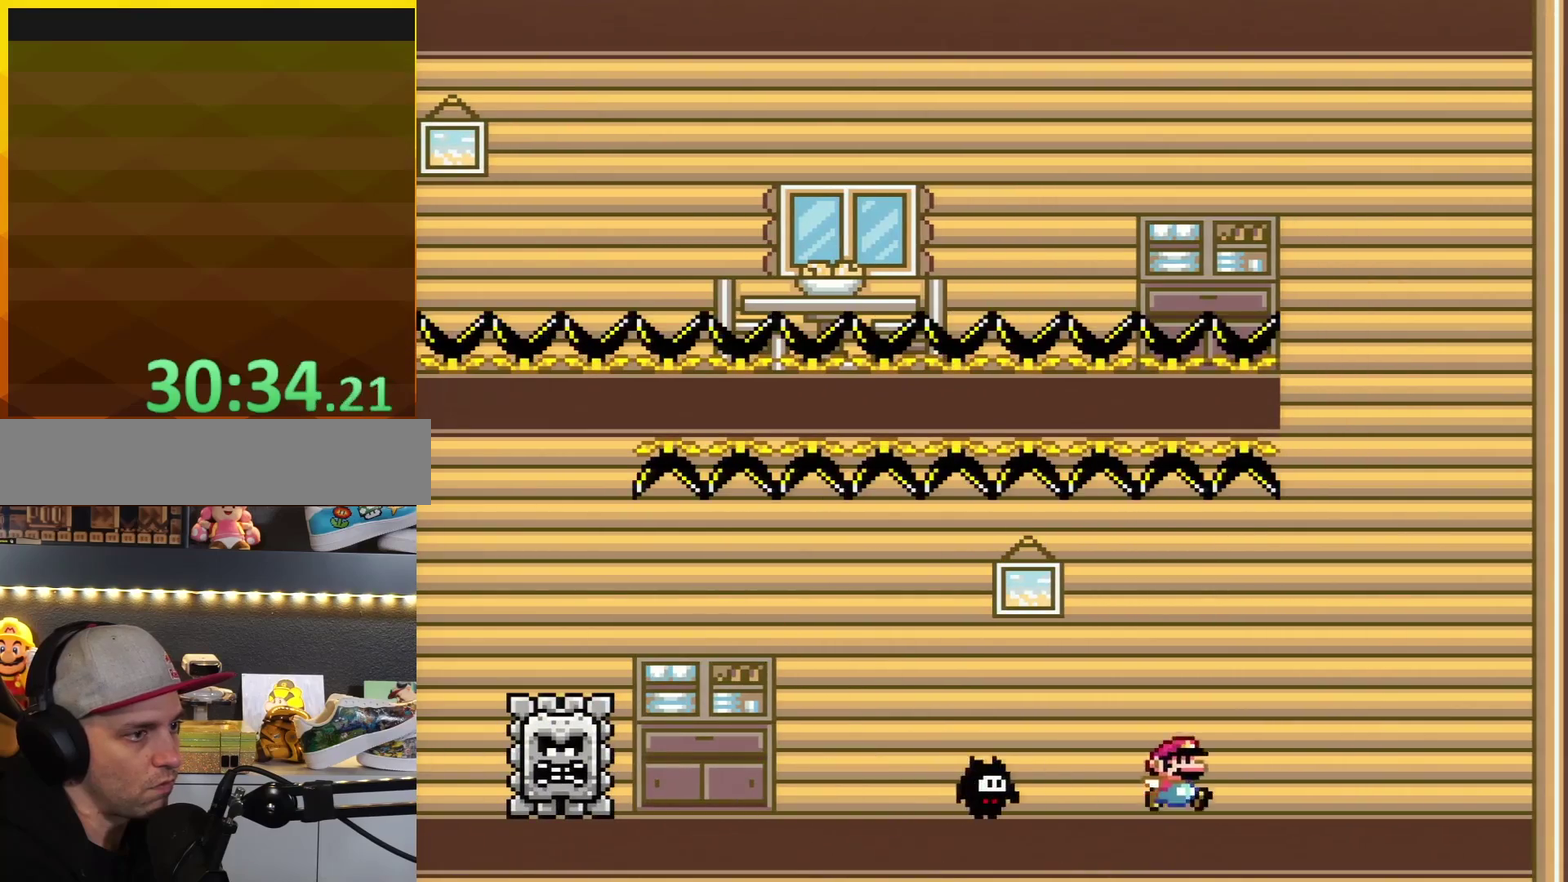
{"buttons": ["B", "Y", "DPAD_RIGHT"], "events": [[367, "B", "down"]]}
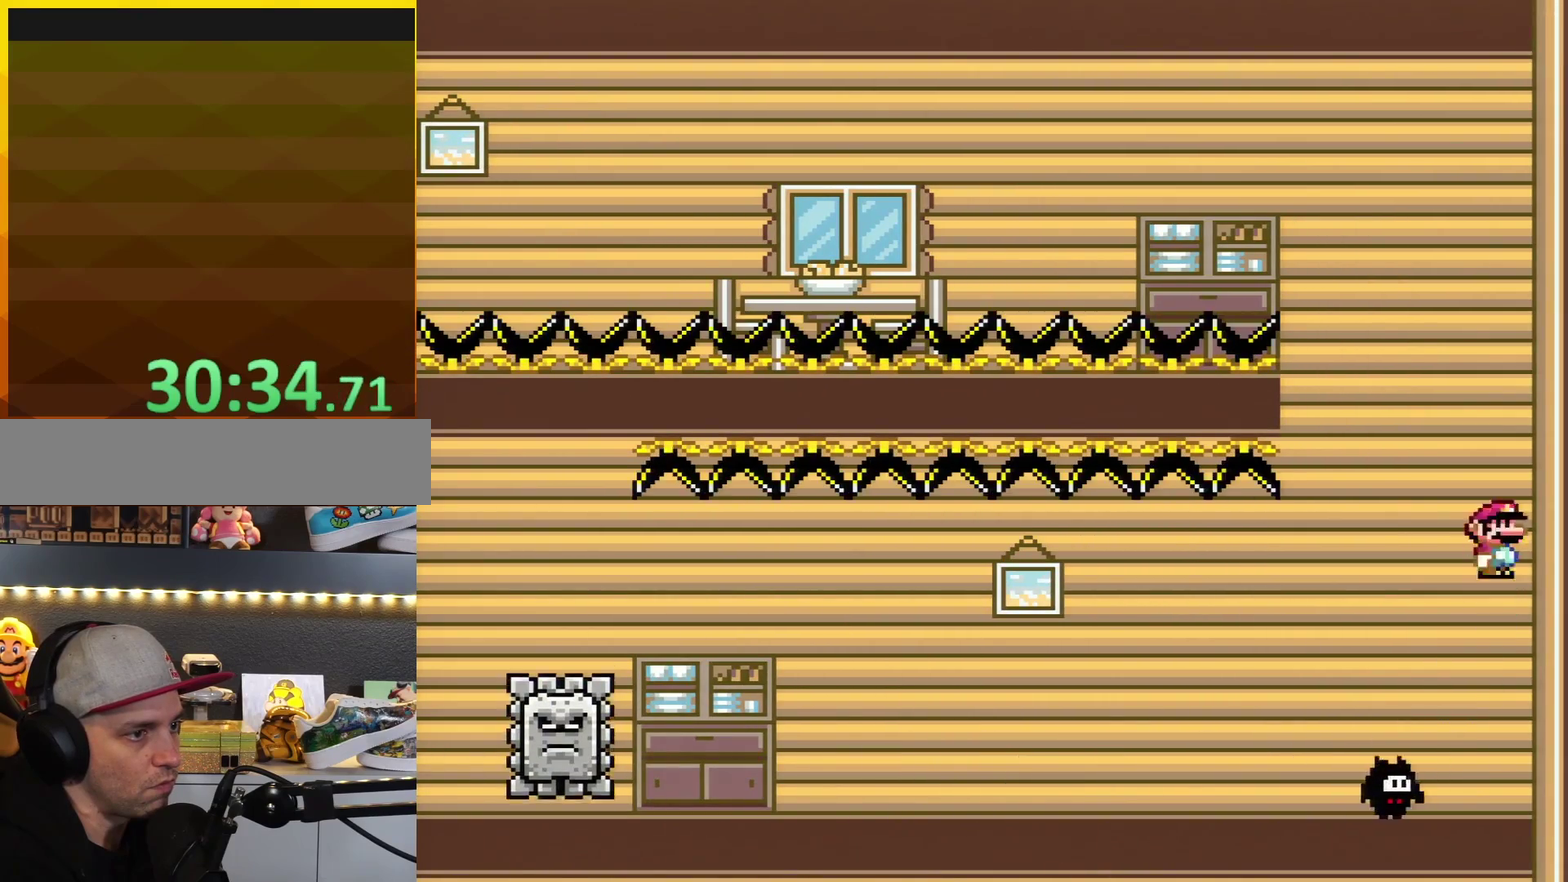
{"buttons": ["Y", "DPAD_LEFT"], "events": [[117, "DPAD_RIGHT", "up"], [133, "DPAD_LEFT", "down"], [450, "B", "up"]]}
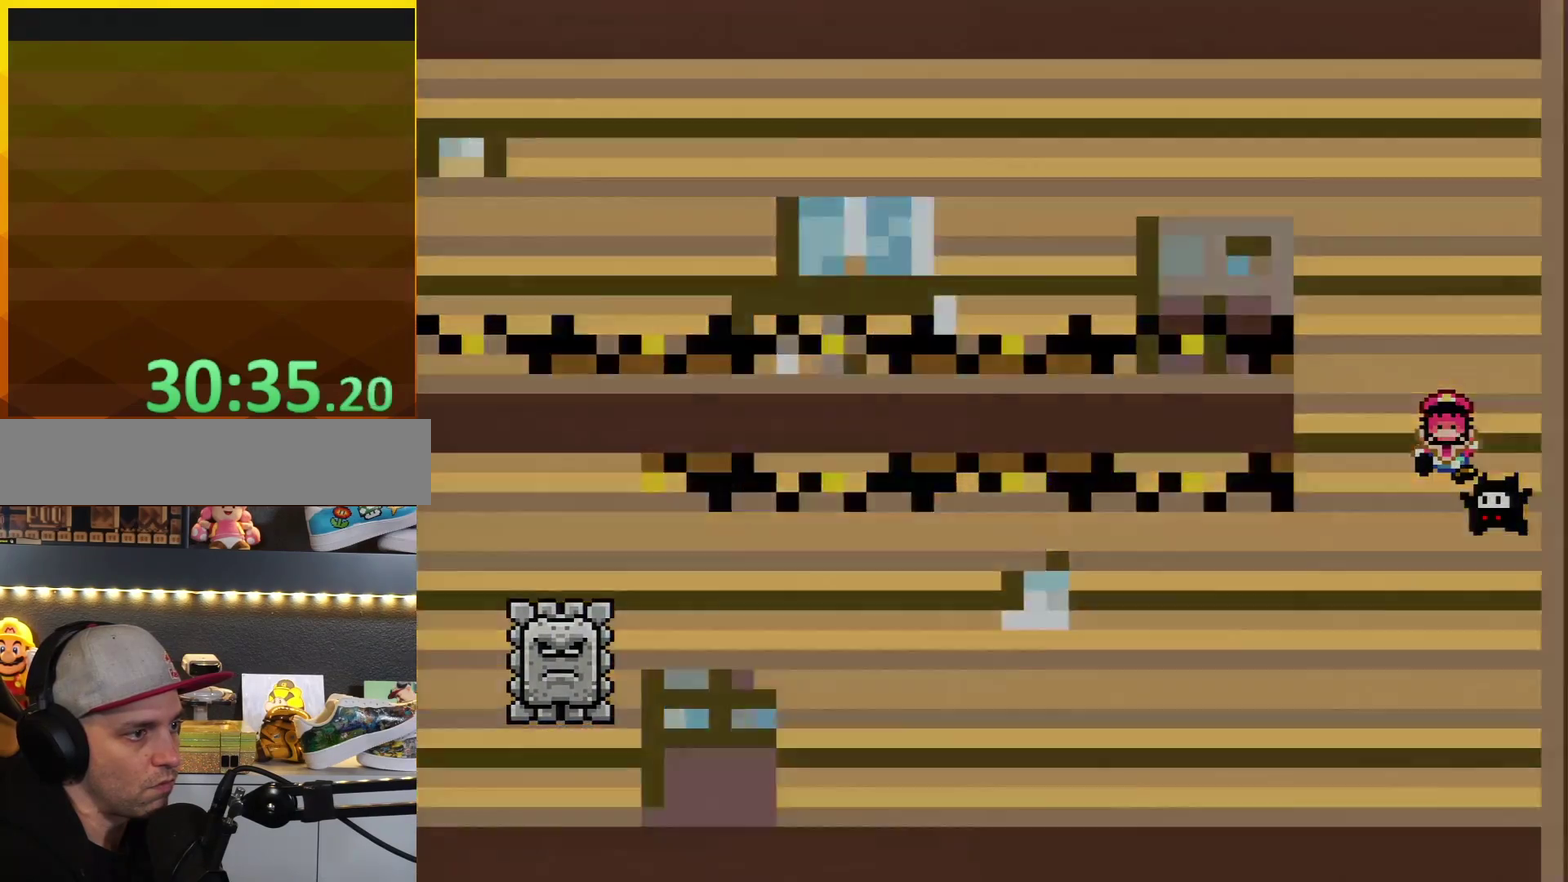
{"buttons": ["Y"], "events": [[167, "DPAD_LEFT", "up"]]}
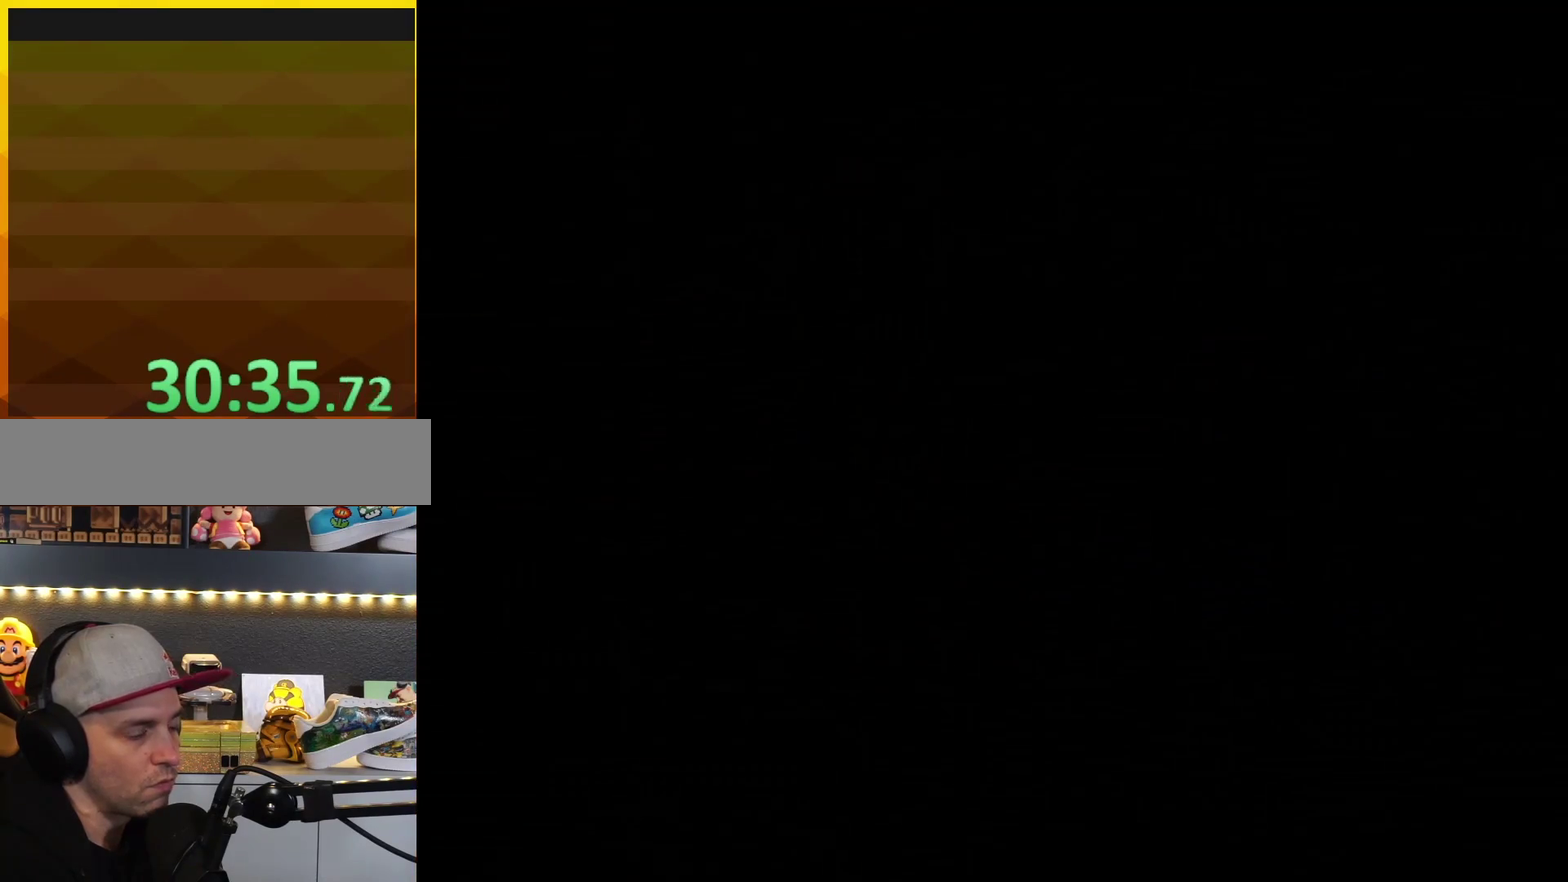
{"buttons": ["Y"], "events": []}